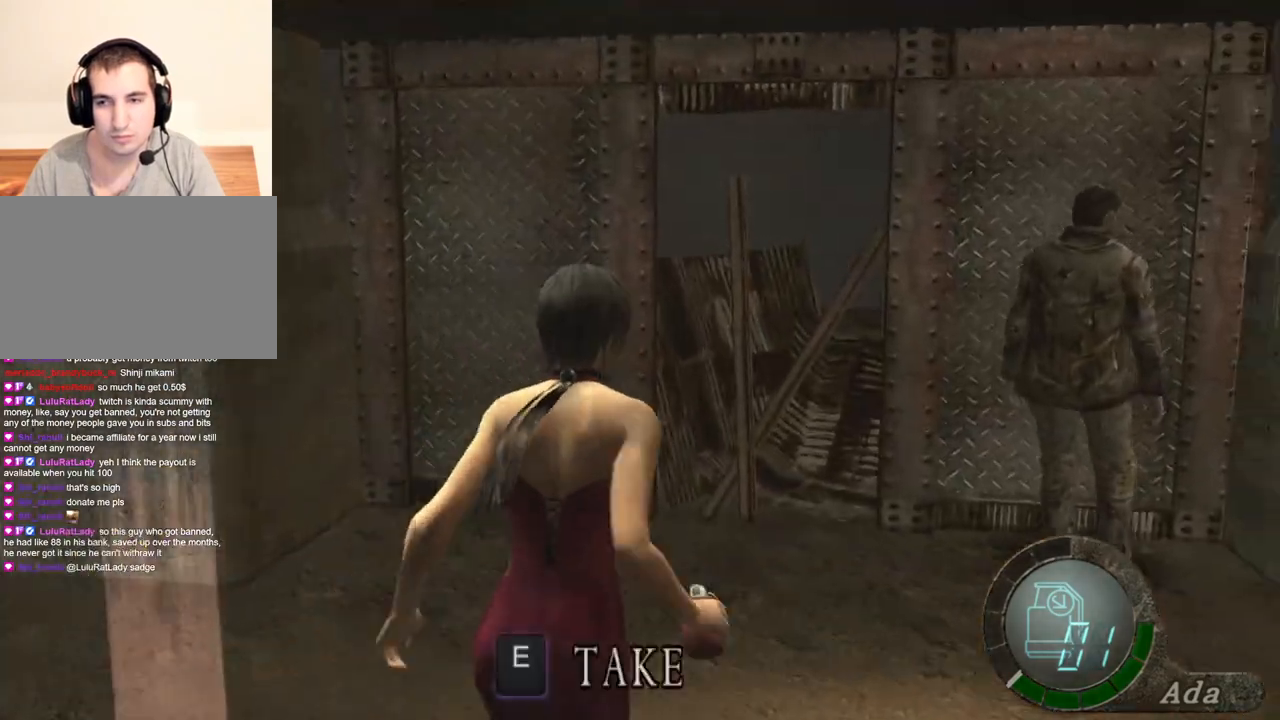
Gameplay with keyboard and mouse; each line is a JSON object with the keys and mouse buttons held at the frame after it. "events" lists presses ("down") and releases ("up") of "1", "2", "3", "4", "5", "a", "alt", "b", "c", "ctrl", "d", "e", "f", "g", "q", "r", "s", "shift", "space", "t", "tab", "tilde", "v", "w", "x", "z", "mouse_left", "mouse_wheel", "mouse_right", "mouse_mb4" and "mouse_mb5" between this image and that frame as [ms after this image, input, new state], when the widget could be followed in between. "mouse_left", "mouse_wheel", "mouse_right", "mouse_mb4", "mouse_mb5" = the "left", "wheel", "right", "mb4", "mb5" buttons of the "mouse" list. No other keys are recorded. "wheel" means that the mouse wheel is clicked or scrolled. Mouse movement is not recorded.
{"keys": ["w"], "mouse": [], "events": [[201, "d", "up"], [201, "shift", "up"], [234, "w", "up"], [267, "d", "down"], [501, "d", "up"], [501, "w", "down"]]}
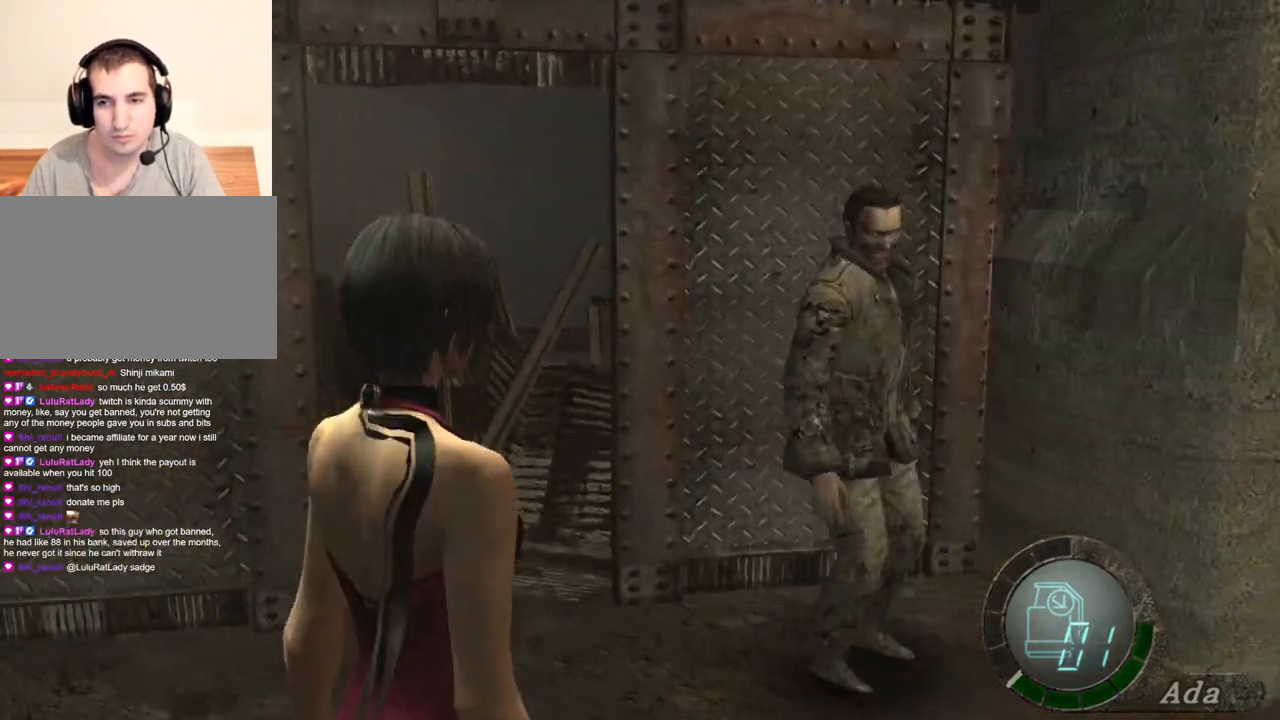
{"keys": ["s"], "mouse": [], "events": [[67, "shift", "down"], [167, "d", "down"], [200, "w", "up"], [301, "s", "down"], [301, "shift", "up"], [401, "d", "up"]]}
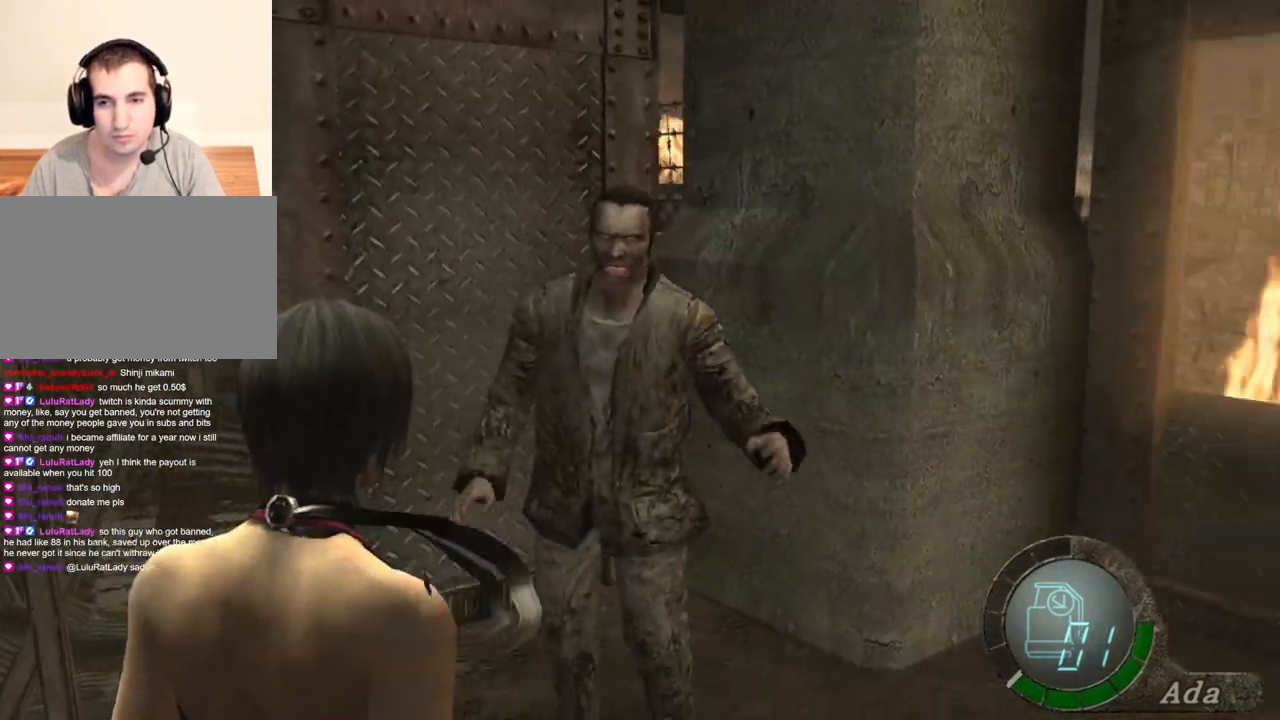
{"keys": ["d", "s"], "mouse": [], "events": [[33, "d", "down"]]}
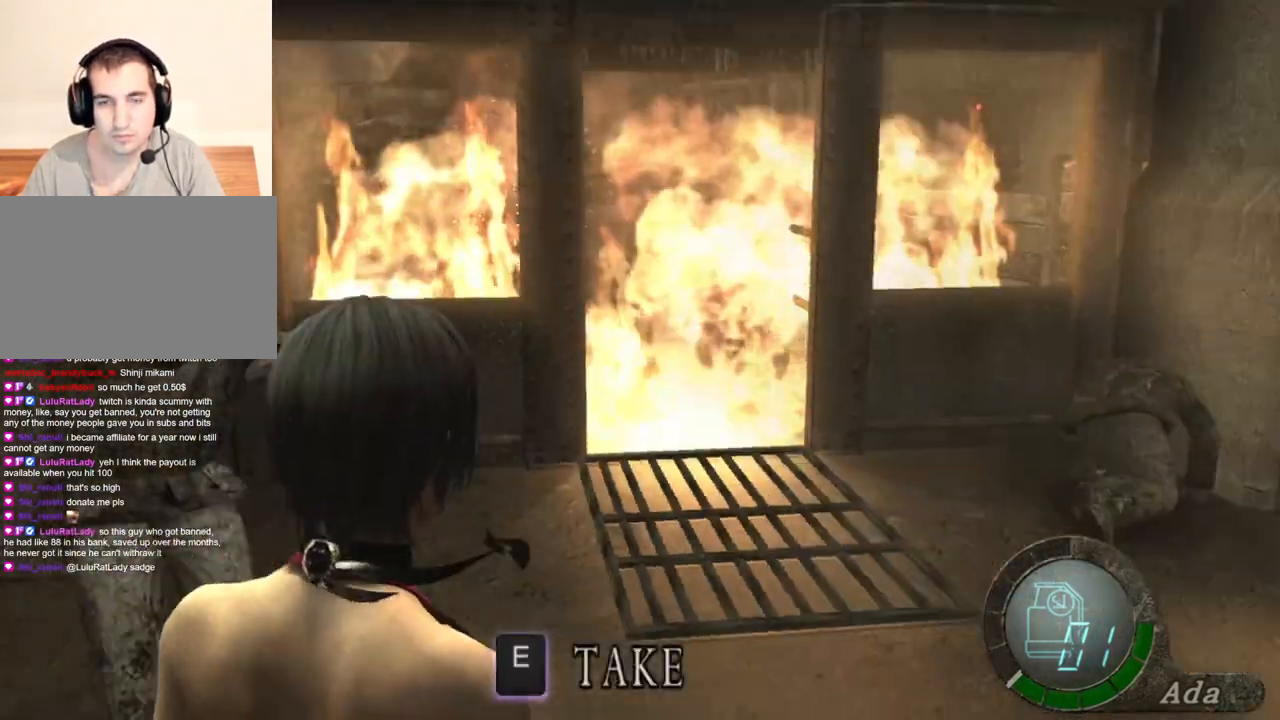
{"keys": ["w"], "mouse": [], "events": [[133, "mouse_right", "down"], [233, "mouse_right", "up"], [267, "d", "up"], [334, "s", "up"], [434, "w", "down"]]}
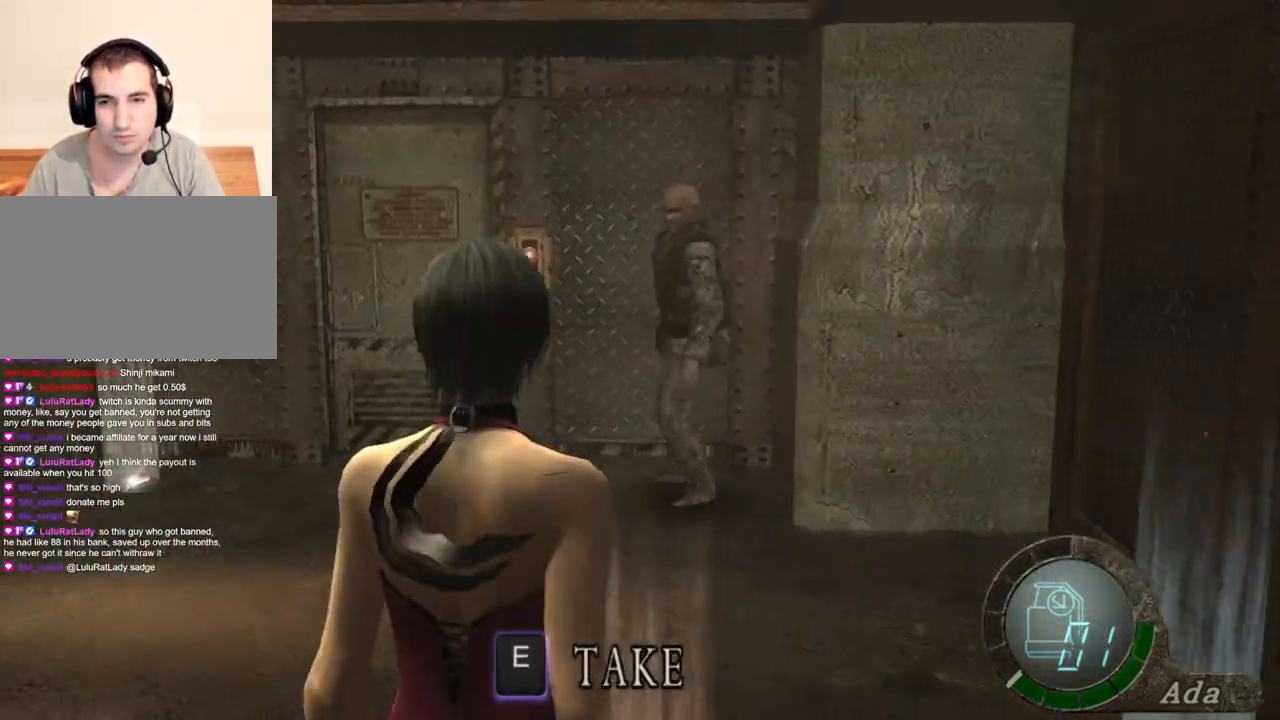
{"keys": ["shift", "w"], "mouse": [], "events": [[201, "a", "down"], [368, "a", "up"], [468, "shift", "down"]]}
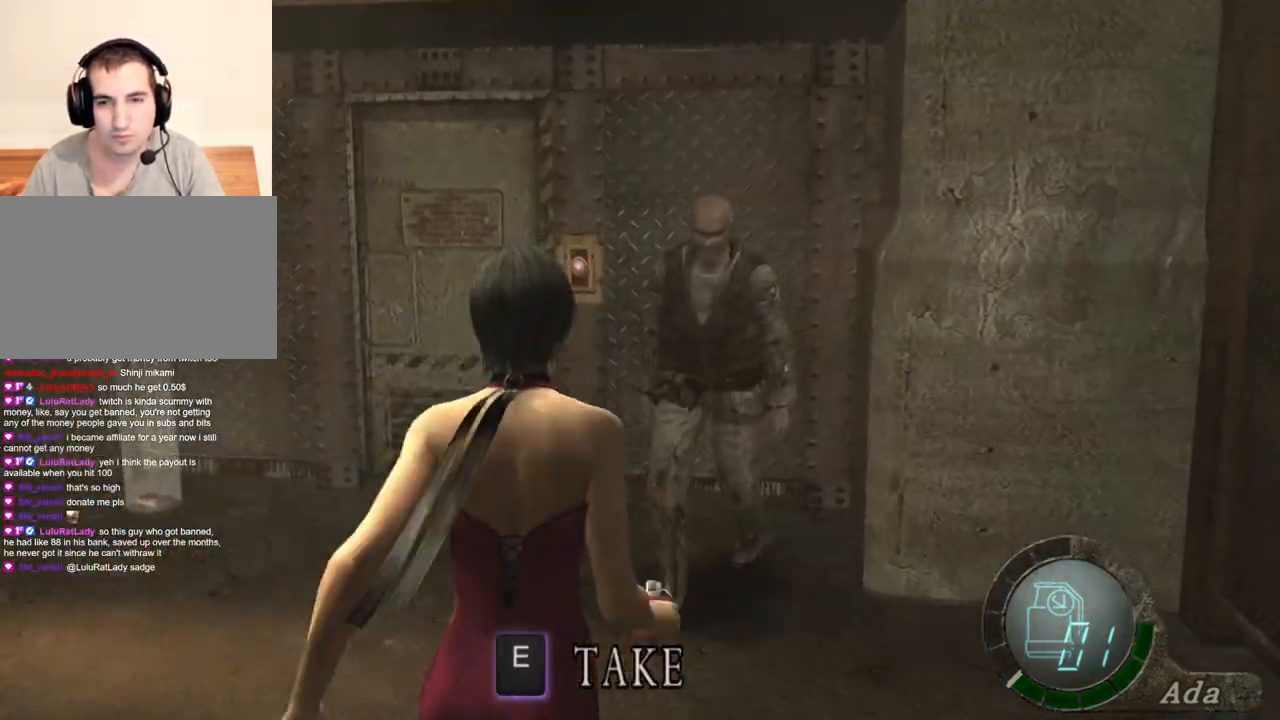
{"keys": ["a", "s"], "mouse": [], "events": [[134, "a", "down"], [267, "shift", "up"], [267, "w", "up"], [301, "s", "down"]]}
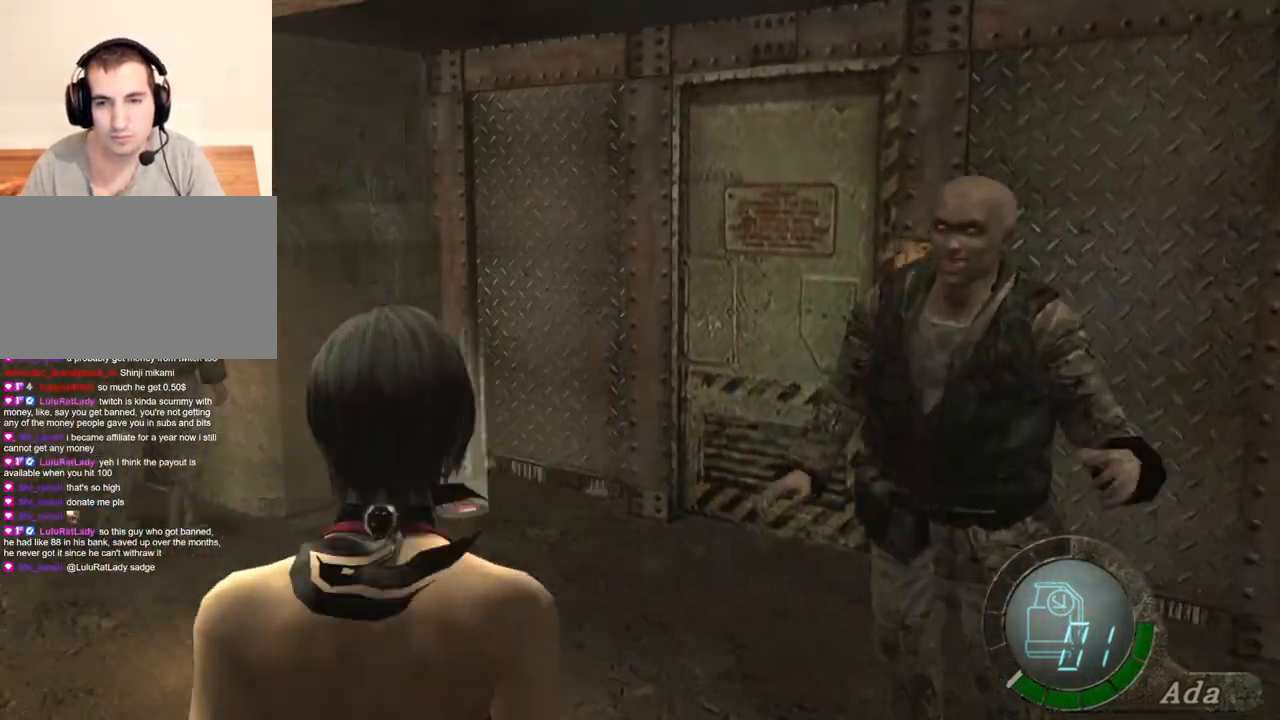
{"keys": ["space"], "mouse": [], "events": [[134, "a", "up"], [134, "d", "down"], [234, "d", "up"], [267, "d", "down"], [434, "d", "up"], [434, "space", "down"], [467, "s", "up"]]}
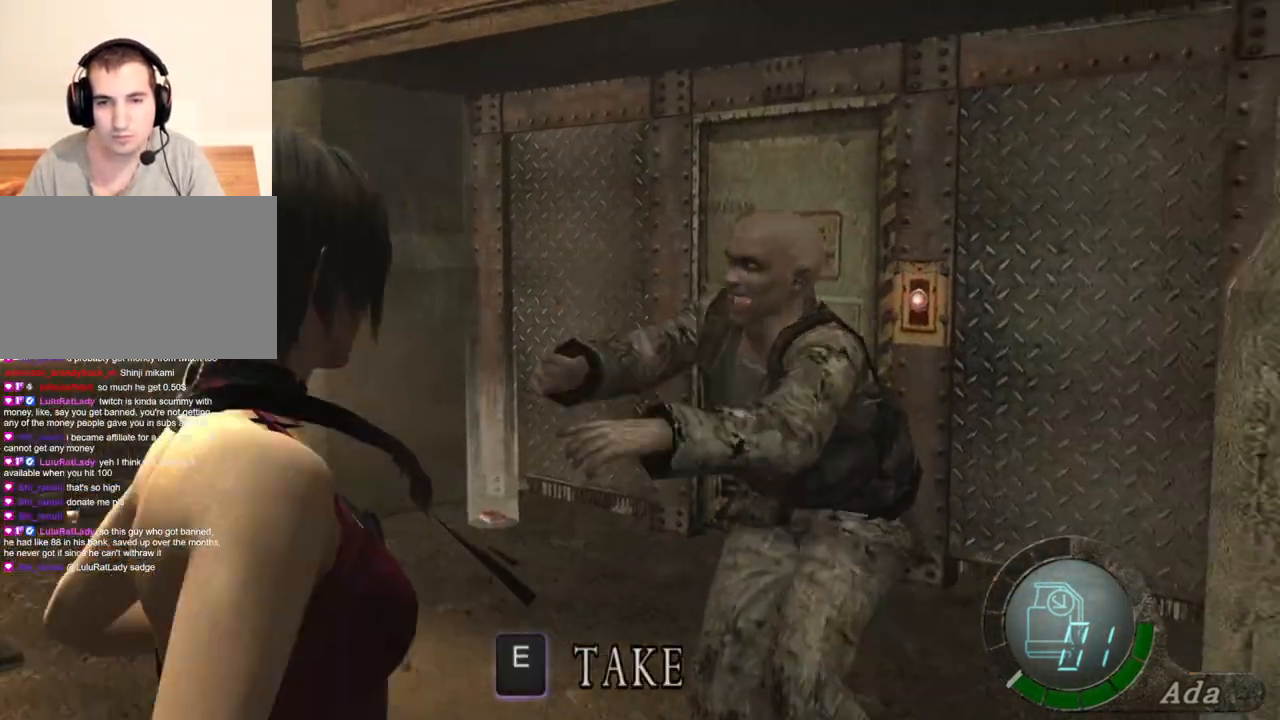
{"keys": ["space"], "mouse": ["left"], "events": [[267, "mouse_left", "down"]]}
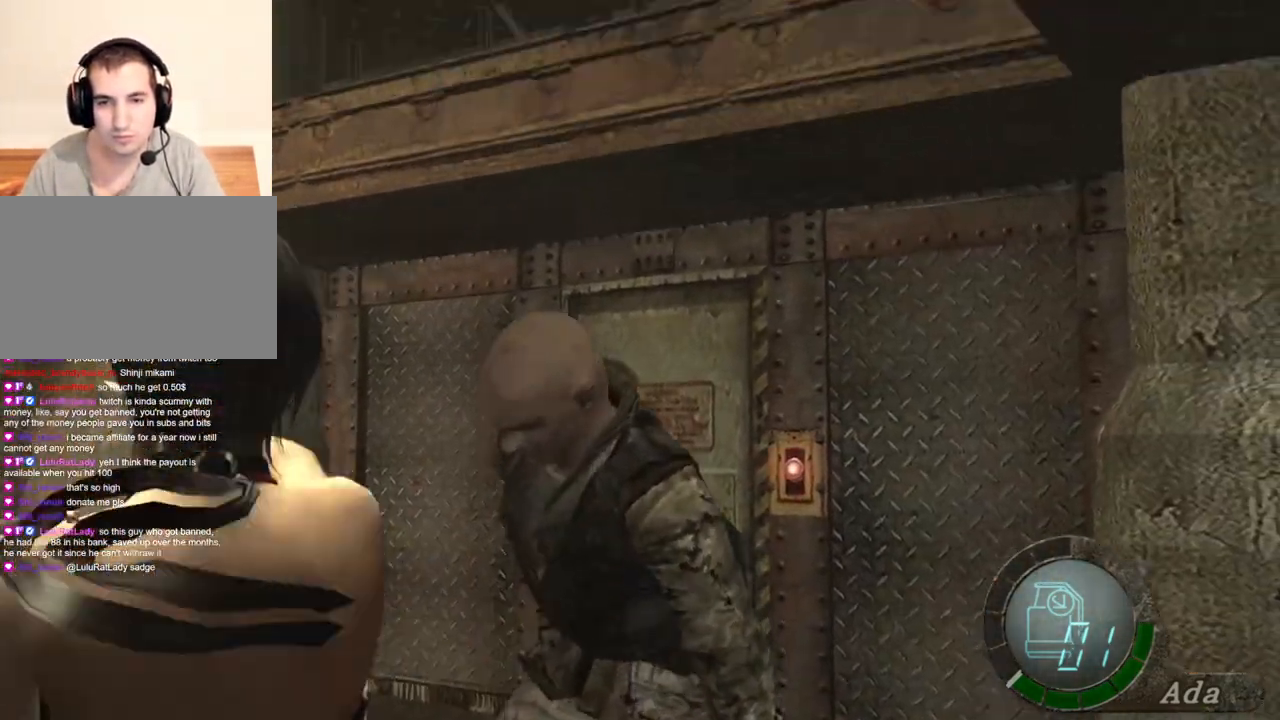
{"keys": ["shift", "w"], "mouse": [], "events": [[267, "mouse_left", "up"], [300, "space", "up"], [300, "w", "down"], [467, "shift", "down"]]}
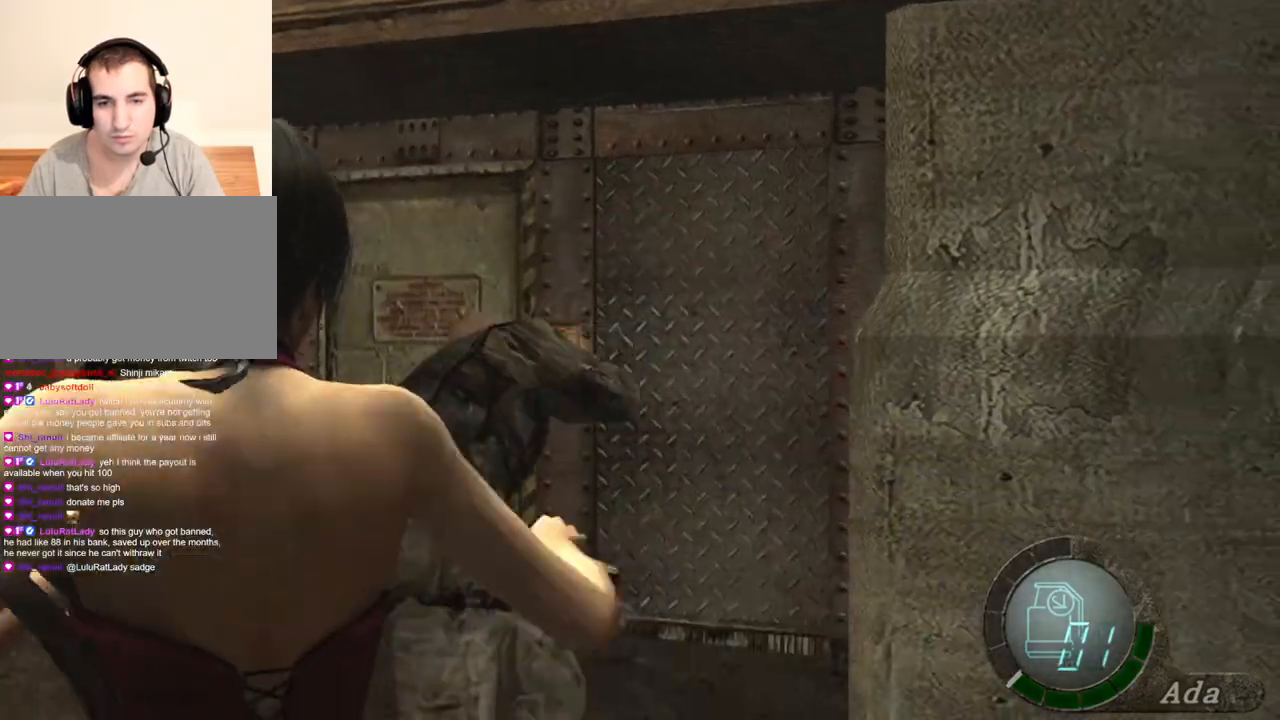
{"keys": ["shift", "w"], "mouse": [], "events": [[100, "d", "down"], [234, "d", "up"]]}
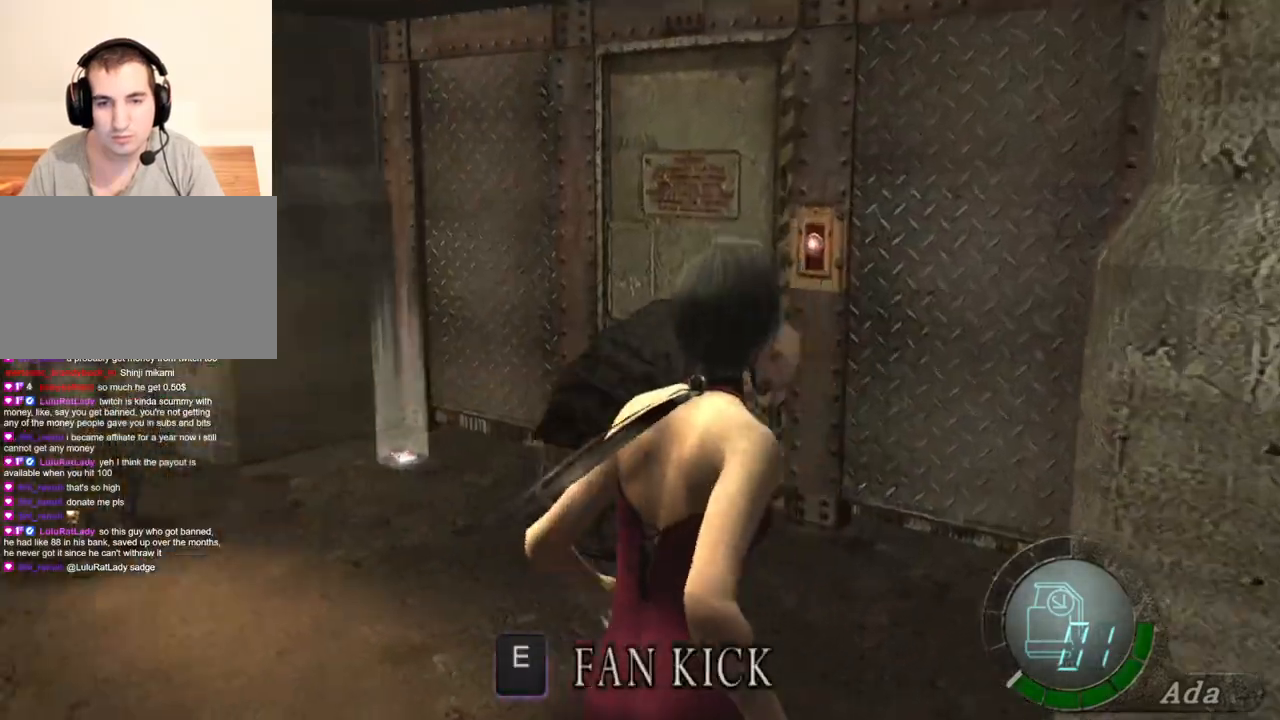
{"keys": ["a"], "mouse": [], "events": [[167, "mouse_right", "down"], [234, "shift", "up"], [301, "mouse_right", "up"], [301, "w", "up"], [401, "a", "down"]]}
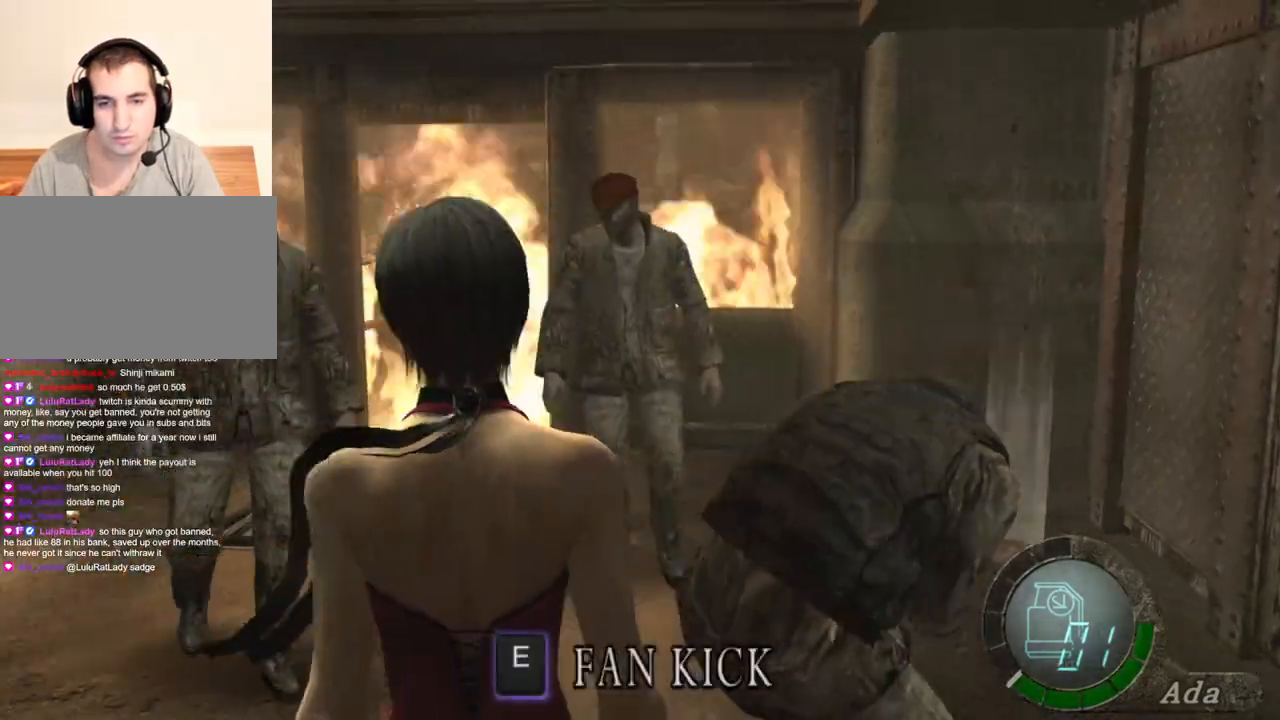
{"keys": ["d"], "mouse": [], "events": [[33, "a", "up"], [234, "d", "down"]]}
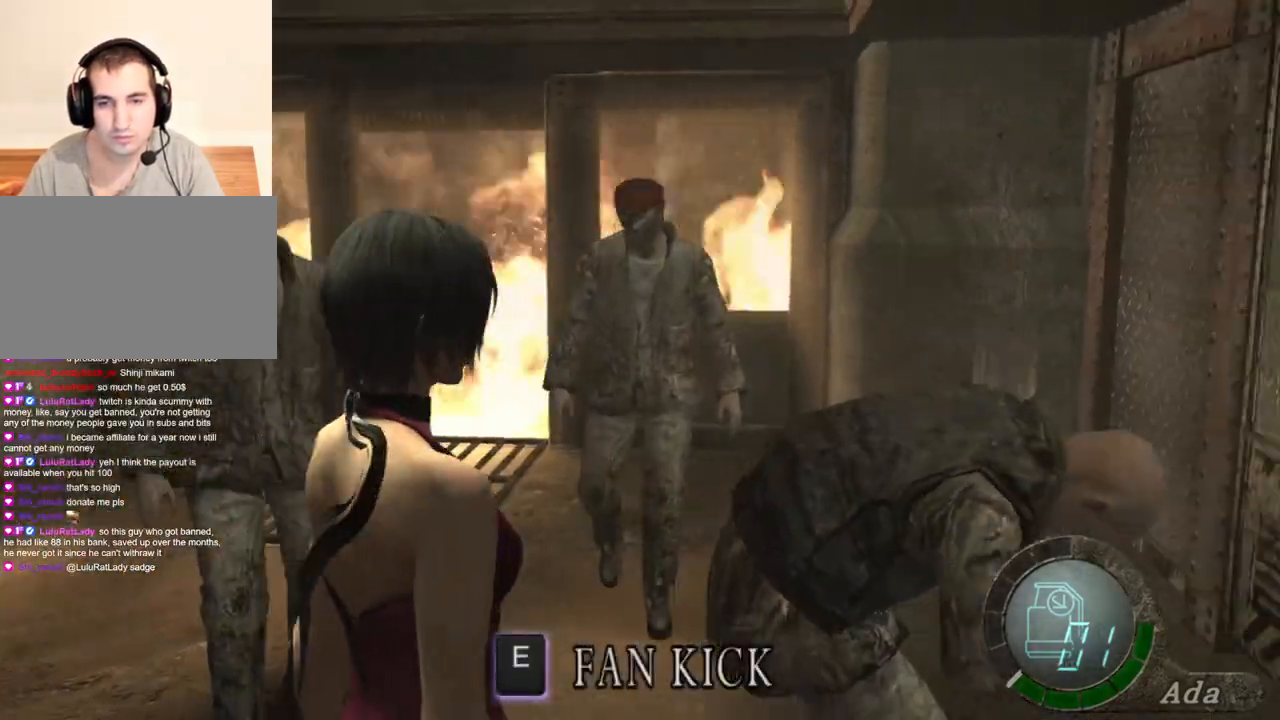
{"keys": ["e"], "mouse": [], "events": [[133, "d", "up"], [133, "w", "down"], [233, "w", "up"], [500, "e", "down"]]}
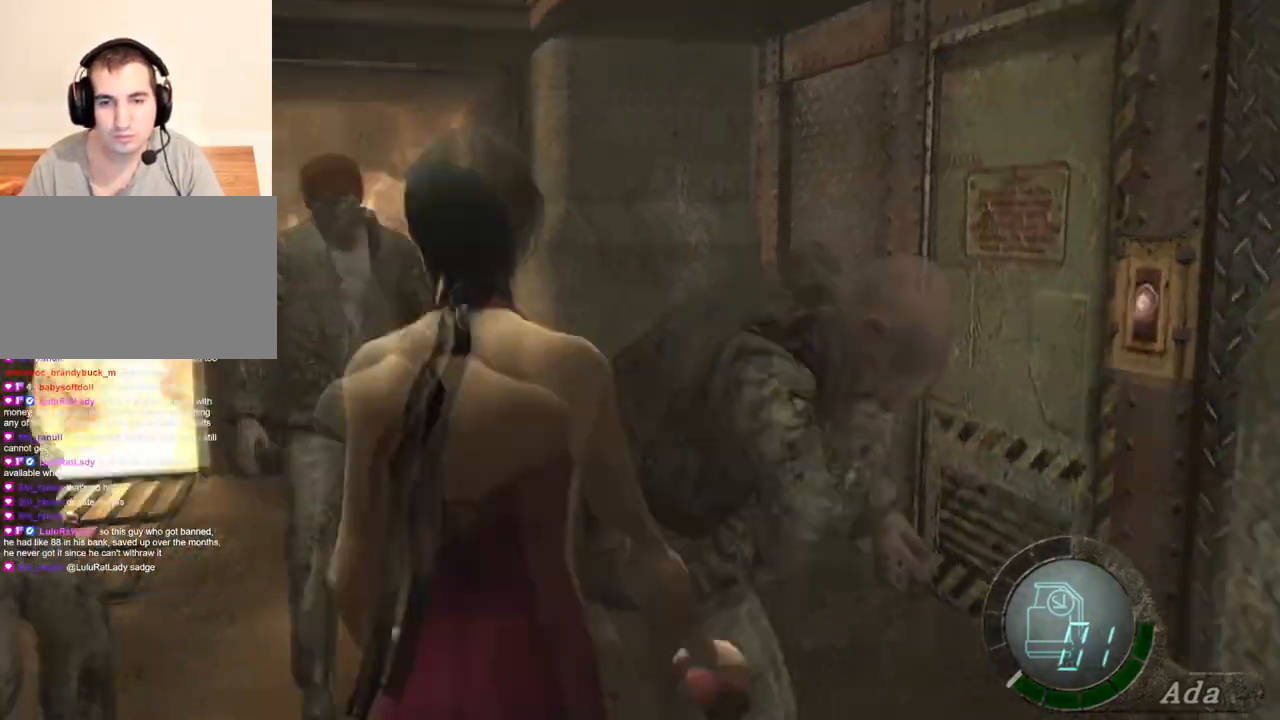
{"keys": ["e"], "mouse": [], "events": [[67, "e", "up"], [134, "e", "down"], [201, "e", "up"], [267, "e", "down"], [368, "e", "up"], [401, "e", "down"]]}
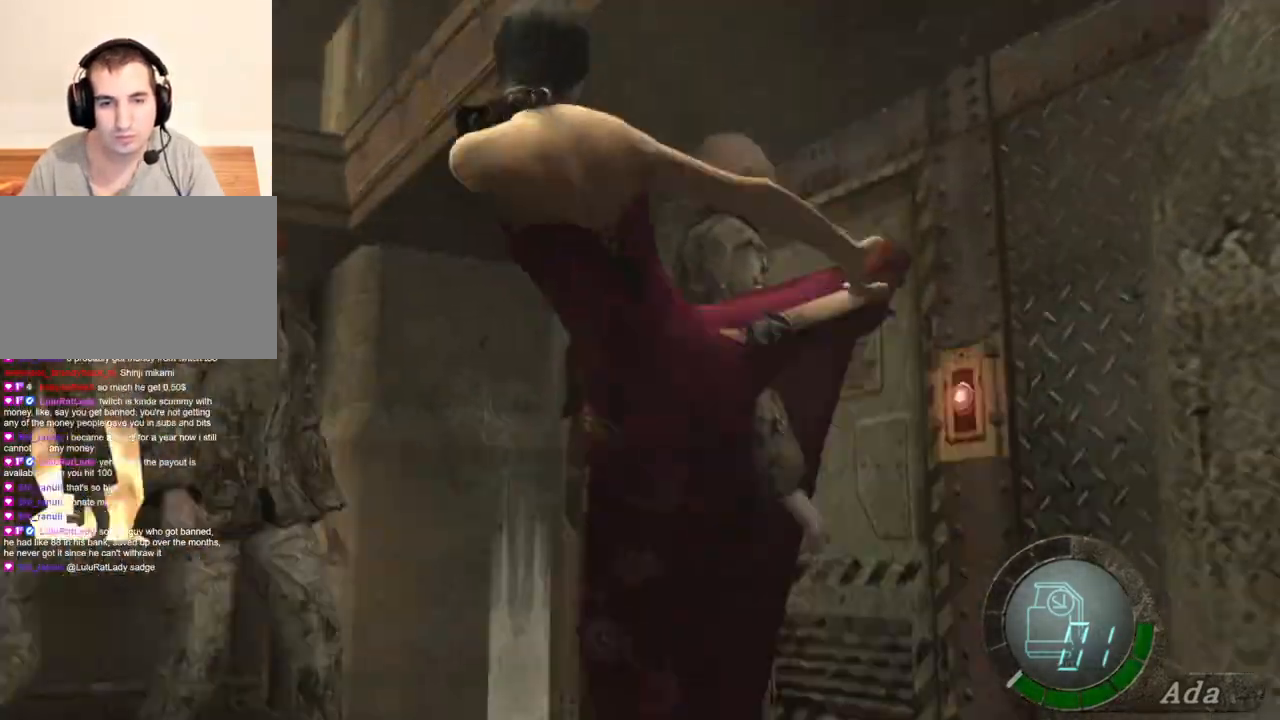
{"keys": ["a", "s"], "mouse": [], "events": [[234, "e", "up"], [367, "a", "down"], [367, "s", "down"]]}
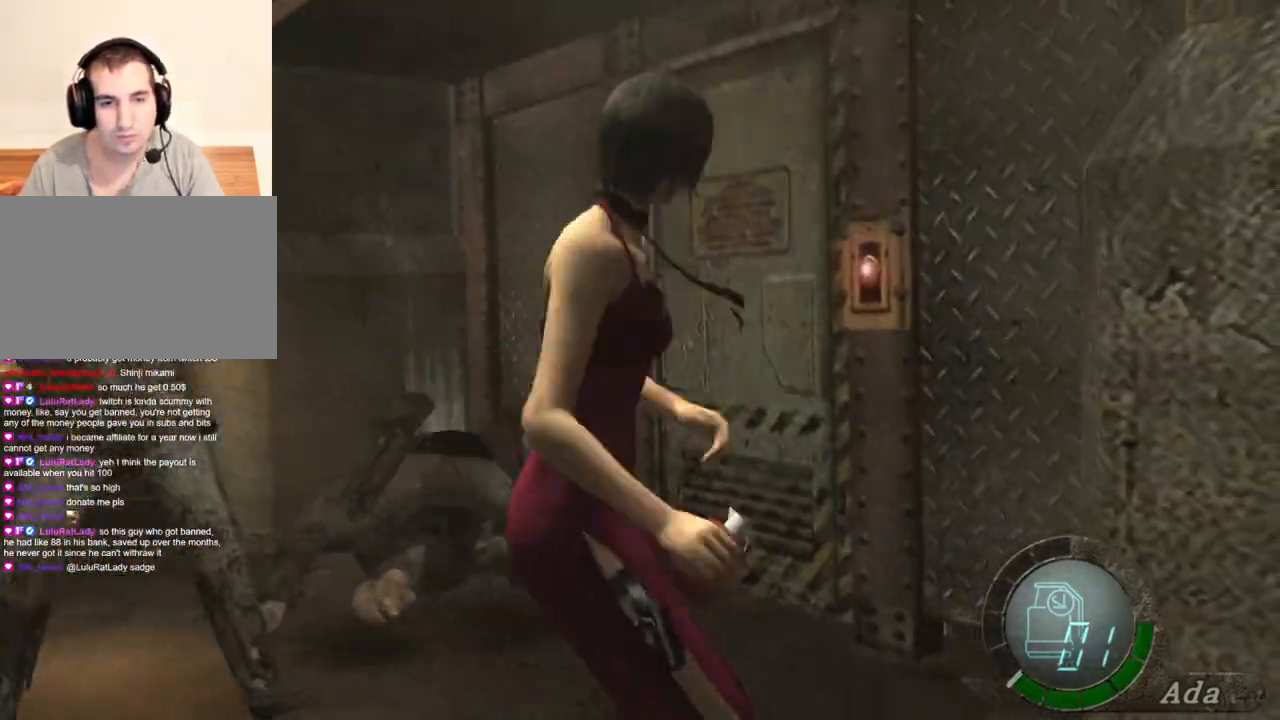
{"keys": ["a", "w"], "mouse": [], "events": [[401, "s", "up"], [501, "w", "down"]]}
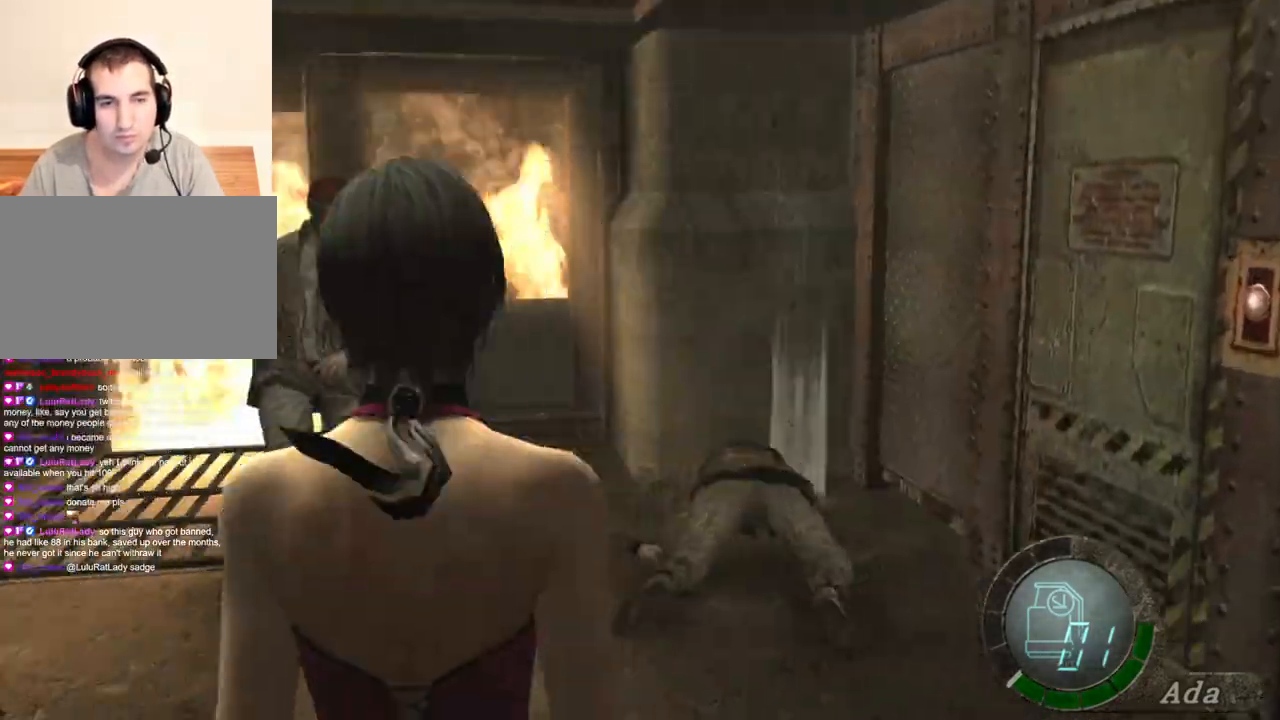
{"keys": ["a", "shift", "w"], "mouse": [], "events": [[33, "a", "up"], [133, "a", "down"], [233, "shift", "down"]]}
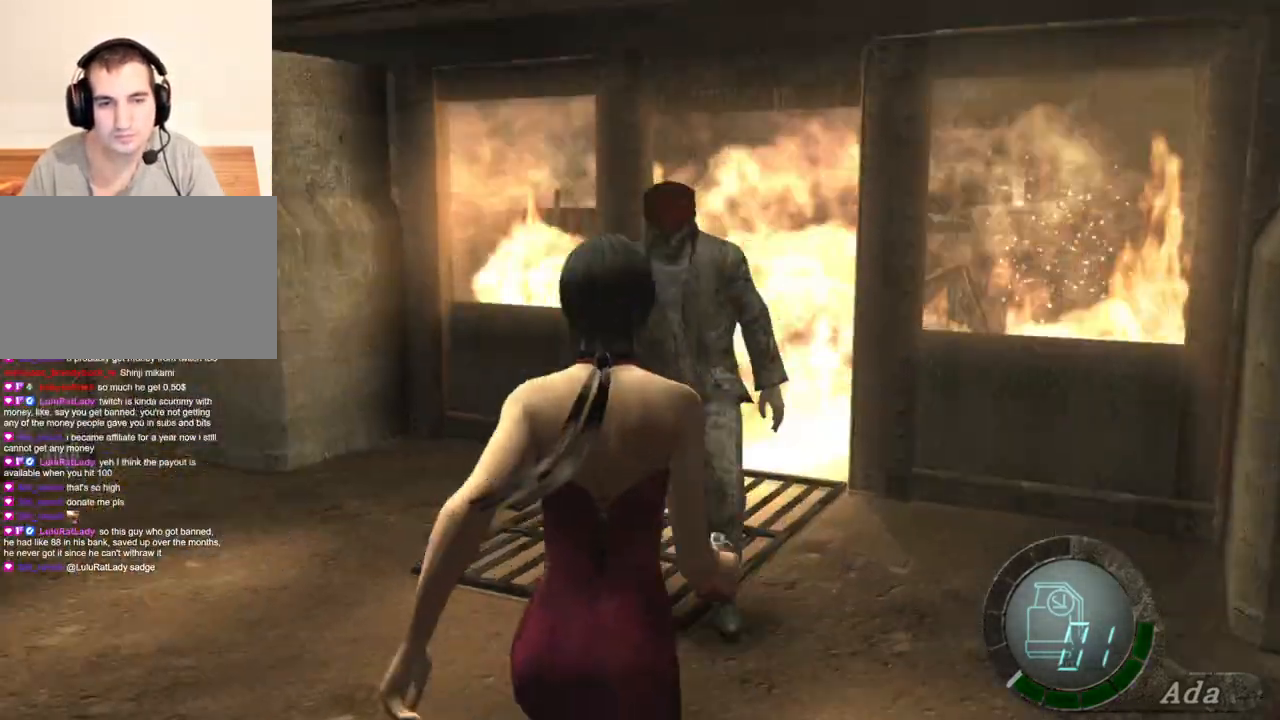
{"keys": ["s"], "mouse": [], "events": [[101, "mouse_right", "down"], [167, "shift", "up"], [201, "mouse_right", "up"], [201, "w", "up"], [234, "s", "down"], [401, "a", "up"]]}
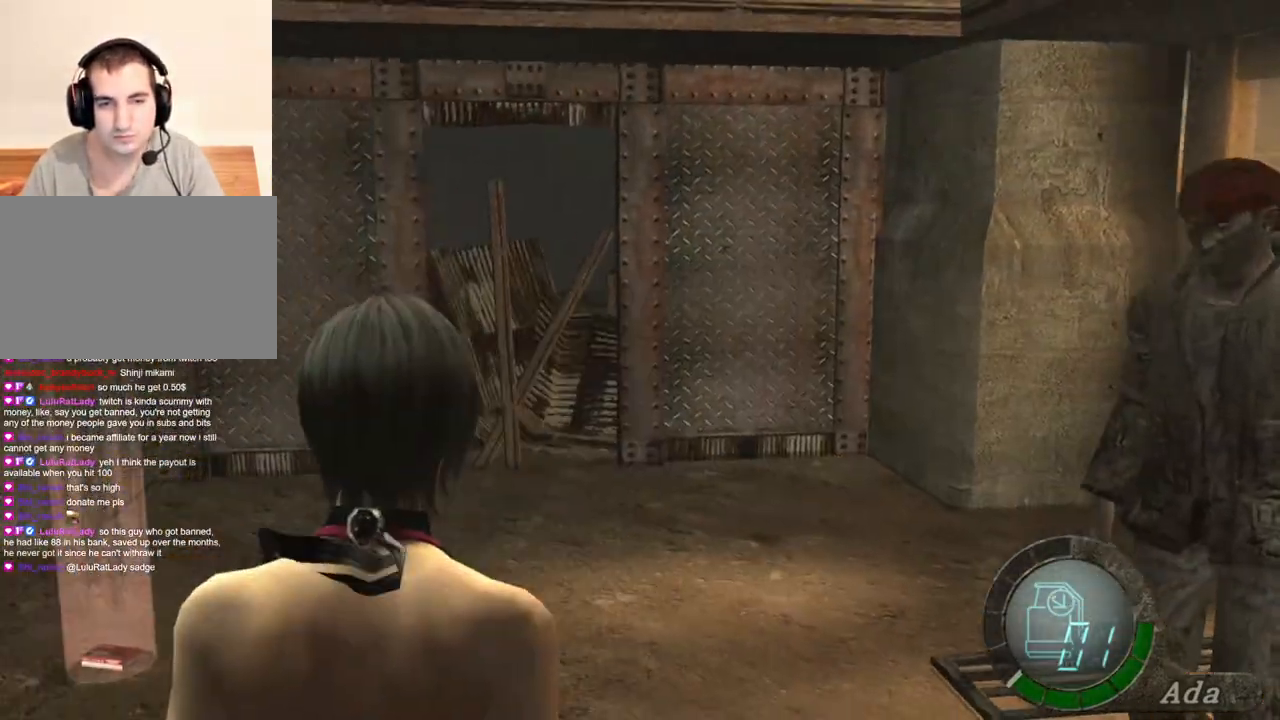
{"keys": ["w"], "mouse": [], "events": [[34, "d", "down"], [201, "s", "up"], [301, "d", "up"], [501, "w", "down"]]}
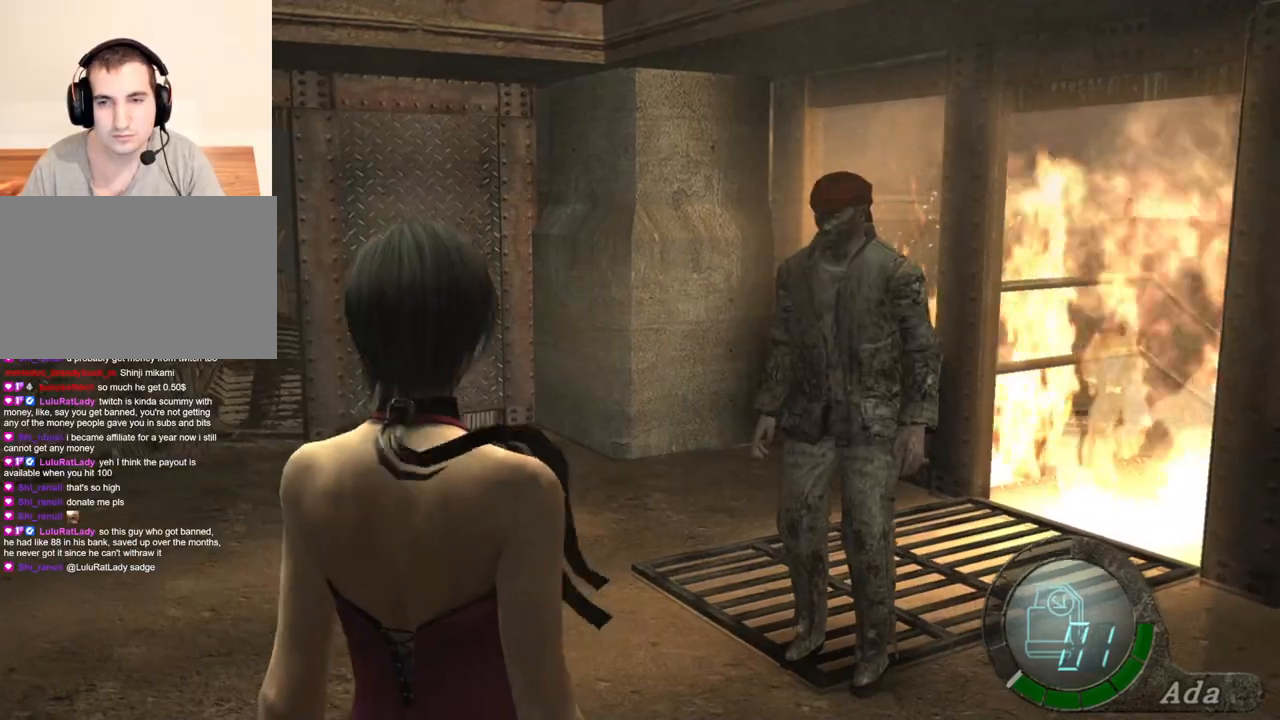
{"keys": ["s"], "mouse": [], "events": [[134, "shift", "down"], [234, "w", "up"], [267, "s", "down"], [267, "shift", "up"]]}
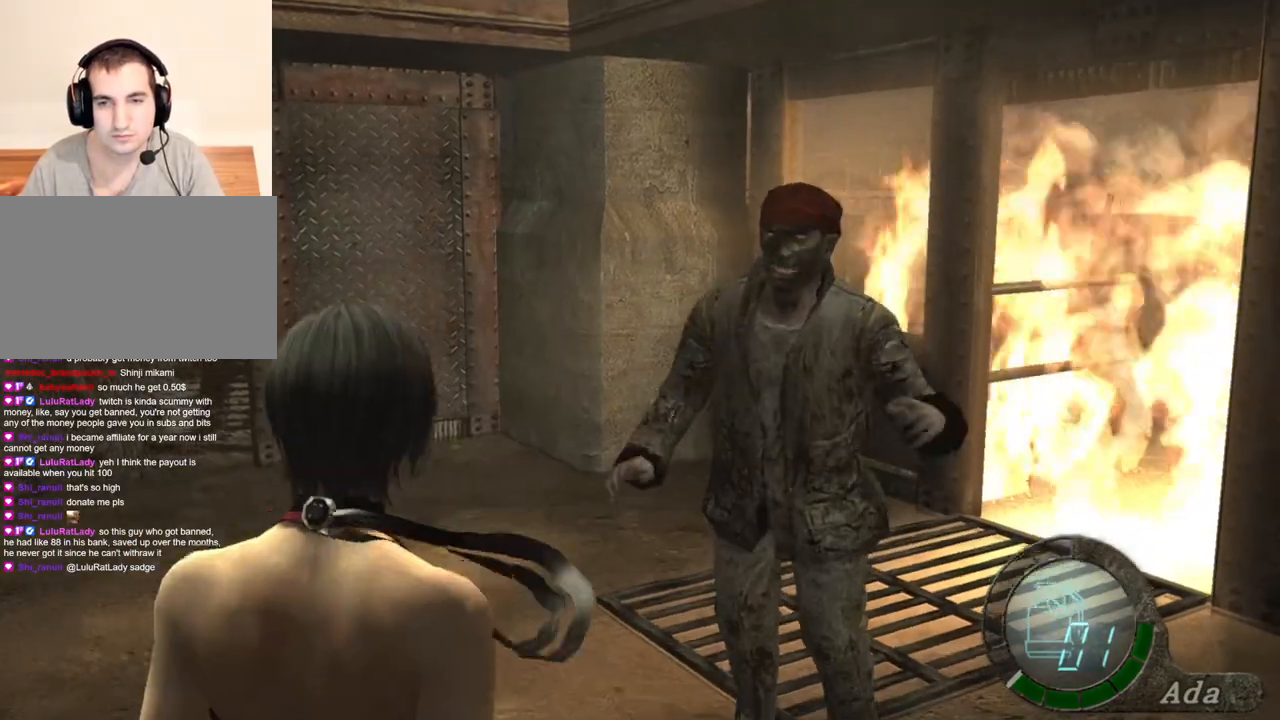
{"keys": ["space"], "mouse": [], "events": [[200, "a", "down"], [267, "a", "up"], [267, "d", "down"], [300, "s", "up"], [334, "d", "up"], [334, "space", "down"]]}
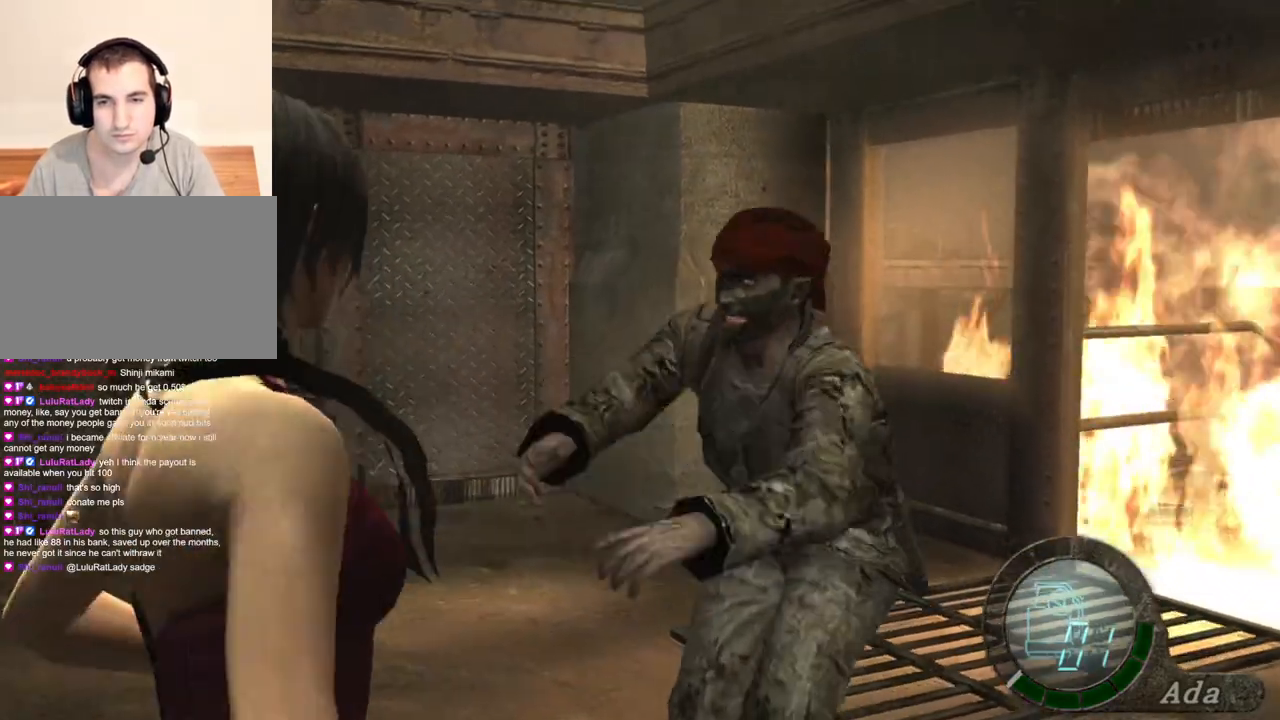
{"keys": ["space"], "mouse": ["left"], "events": [[133, "mouse_left", "down"]]}
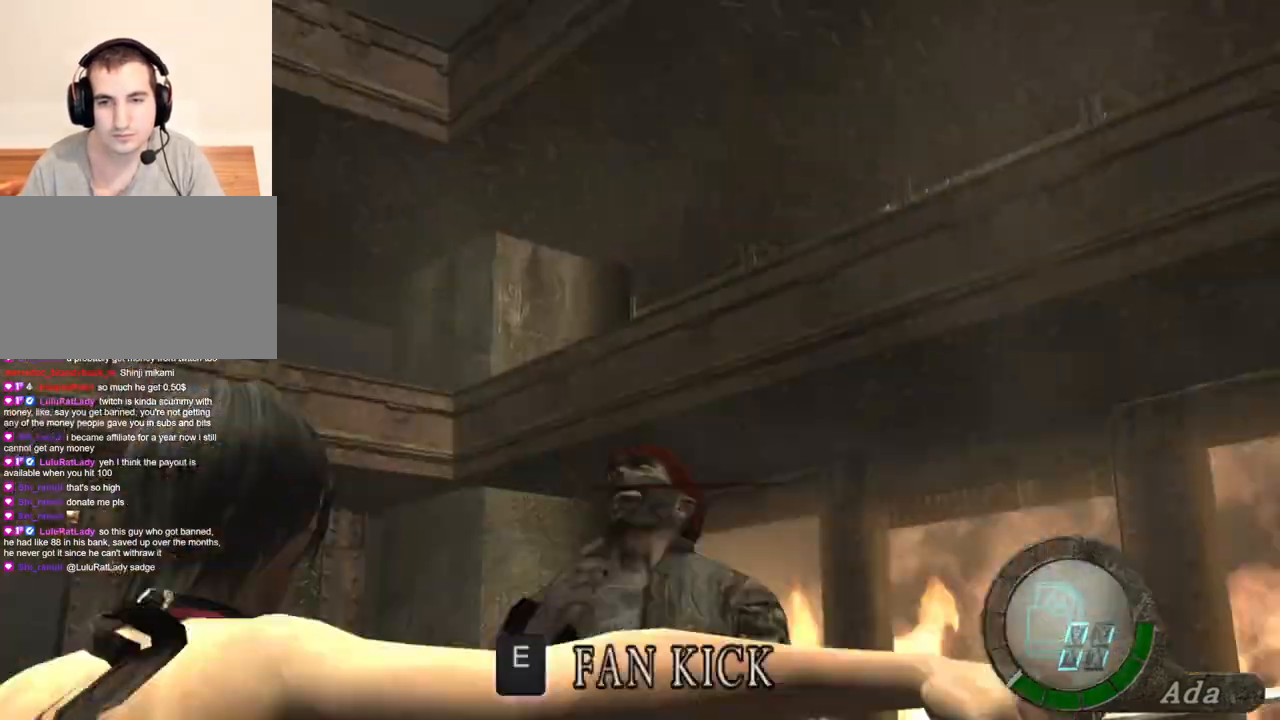
{"keys": ["shift", "w"], "mouse": [], "events": [[134, "mouse_left", "up"], [167, "space", "up"], [267, "w", "down"], [434, "shift", "down"]]}
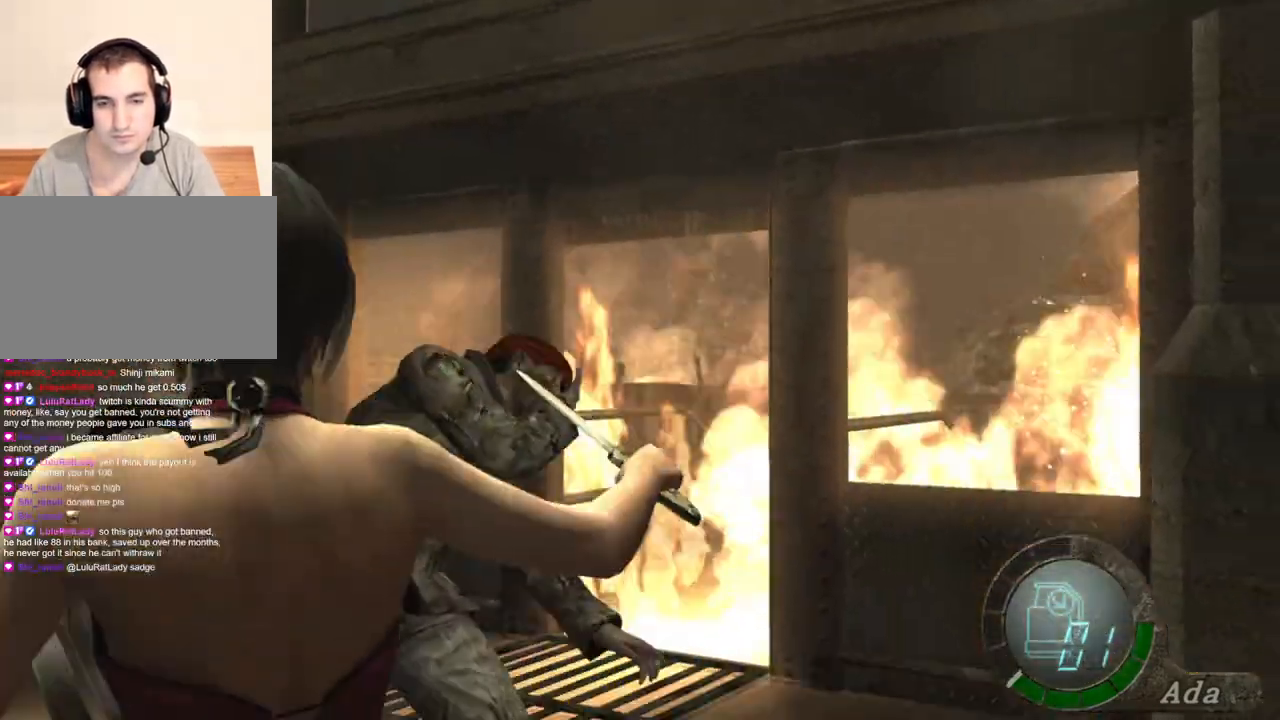
{"keys": ["shift", "w"], "mouse": [], "events": [[200, "a", "down"], [334, "a", "up"]]}
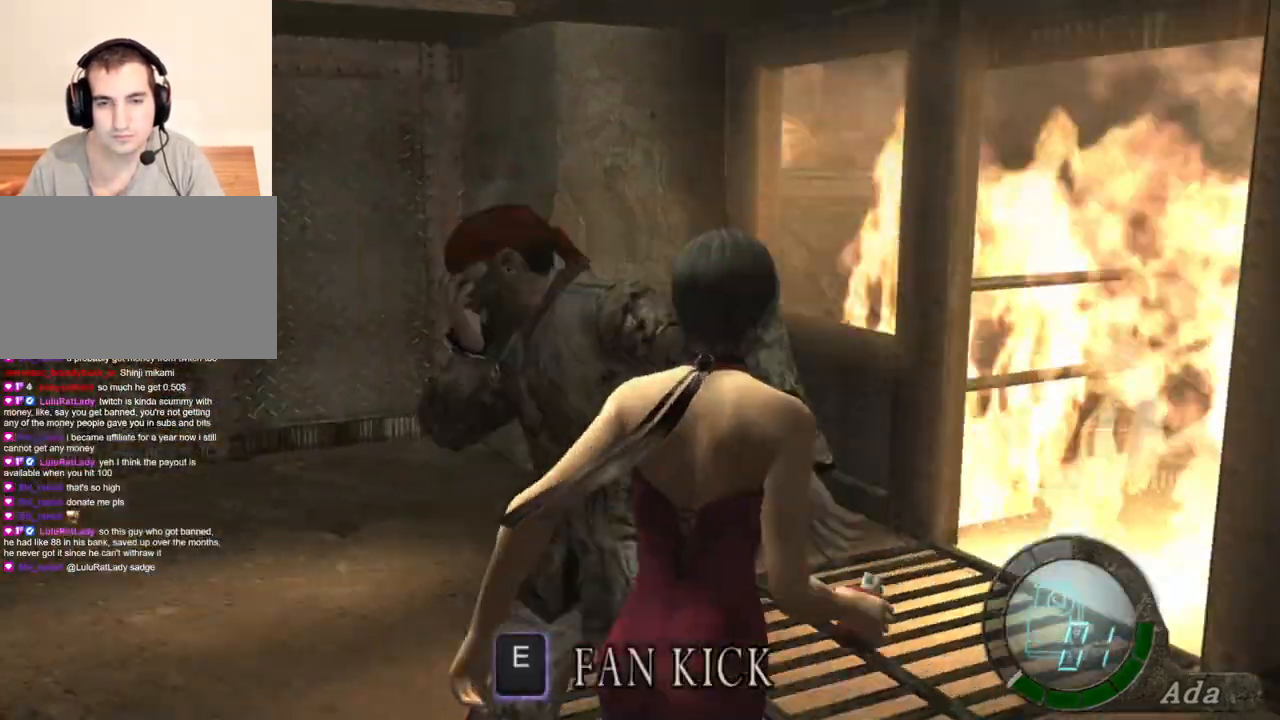
{"keys": ["a"], "mouse": [], "events": [[133, "mouse_right", "down"], [167, "a", "down"], [167, "shift", "up"], [267, "mouse_right", "up"], [267, "w", "up"]]}
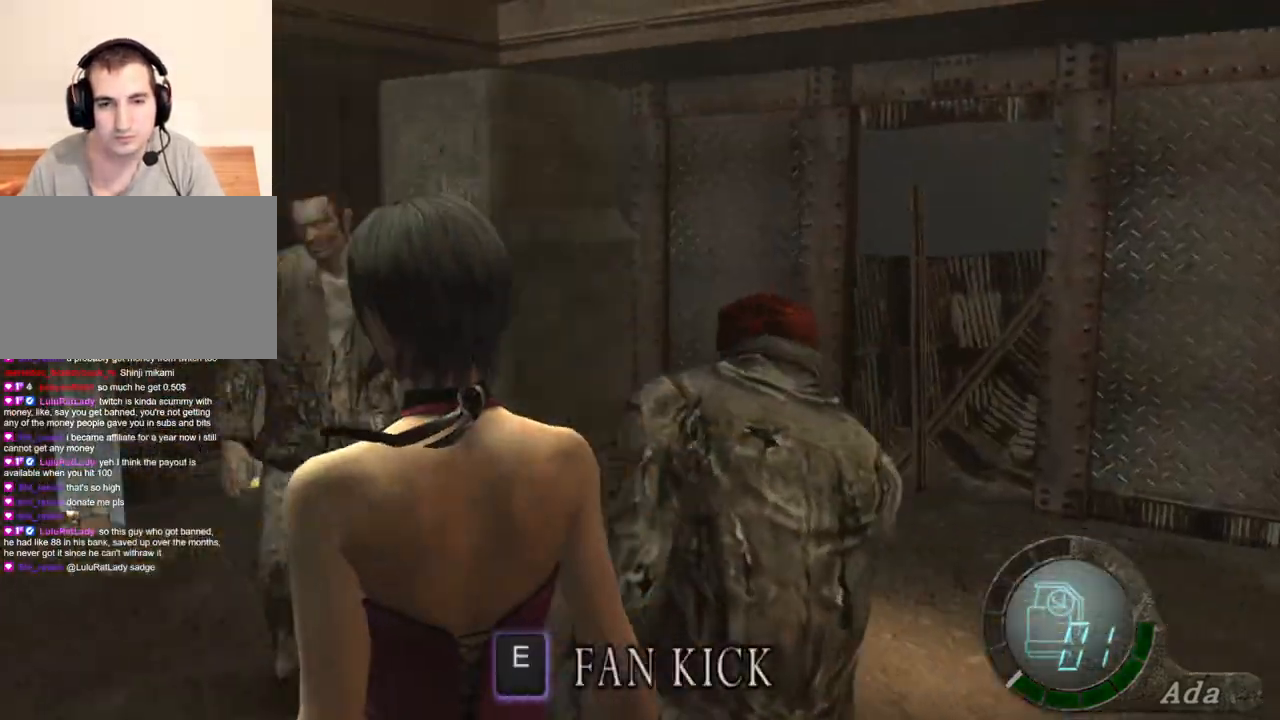
{"keys": ["d"], "mouse": [], "events": [[100, "a", "up"], [233, "s", "down"], [333, "s", "up"], [367, "d", "down"]]}
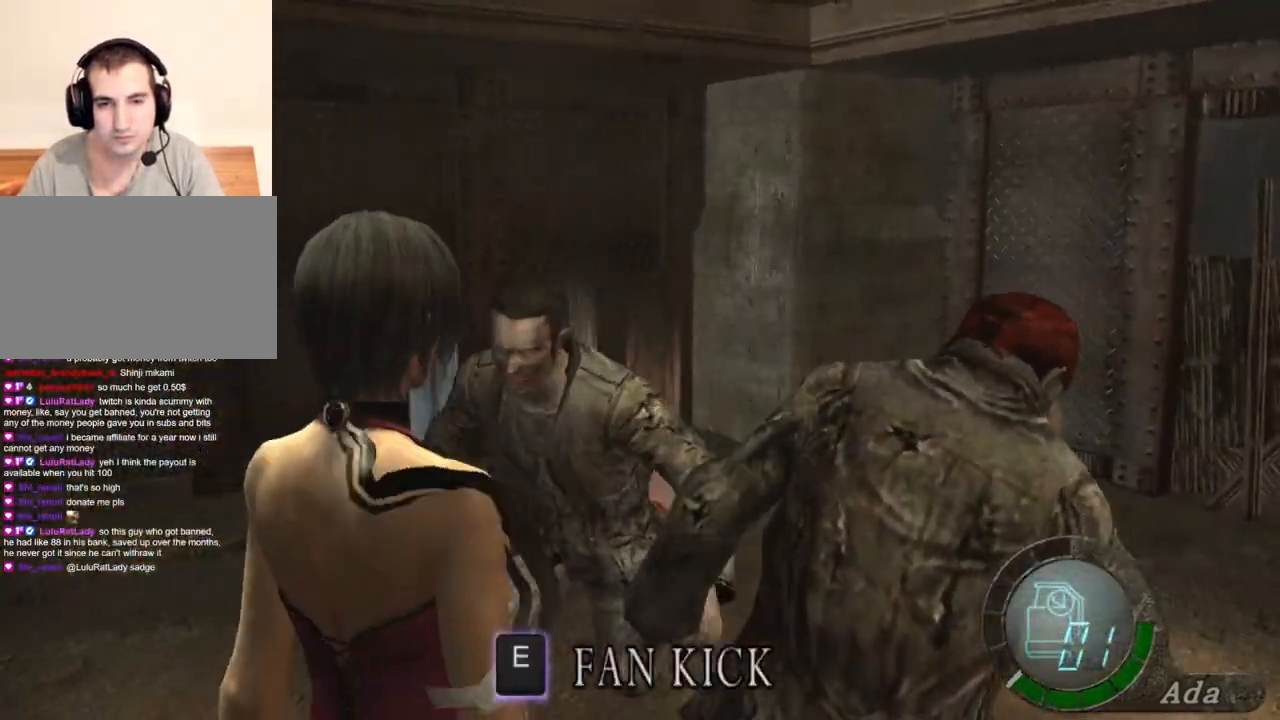
{"keys": ["e"], "mouse": [], "events": [[67, "d", "up"], [67, "w", "down"], [167, "w", "up"], [234, "e", "down"], [301, "e", "up"], [334, "e", "down"], [434, "e", "up"], [501, "e", "down"]]}
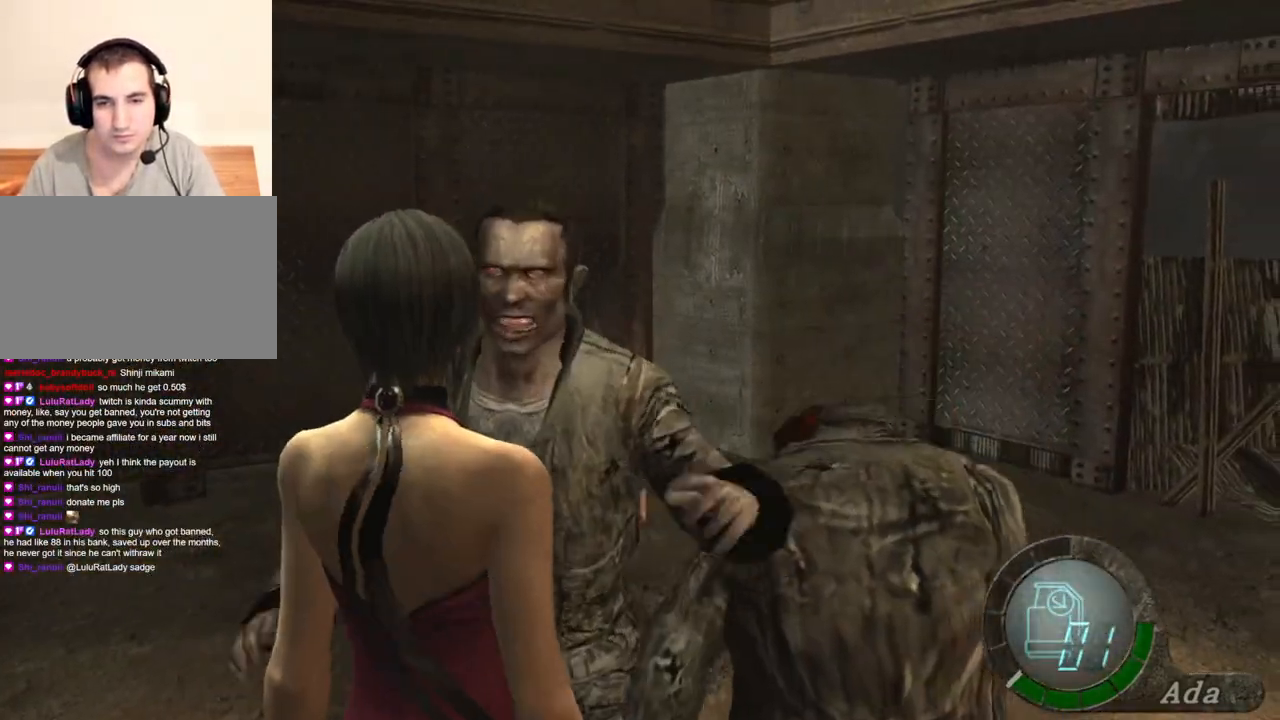
{"keys": ["e", "s"], "mouse": [], "events": [[34, "e", "up"], [67, "d", "down"], [67, "s", "down"], [200, "d", "up"], [267, "e", "down"], [468, "e", "up"], [501, "e", "down"]]}
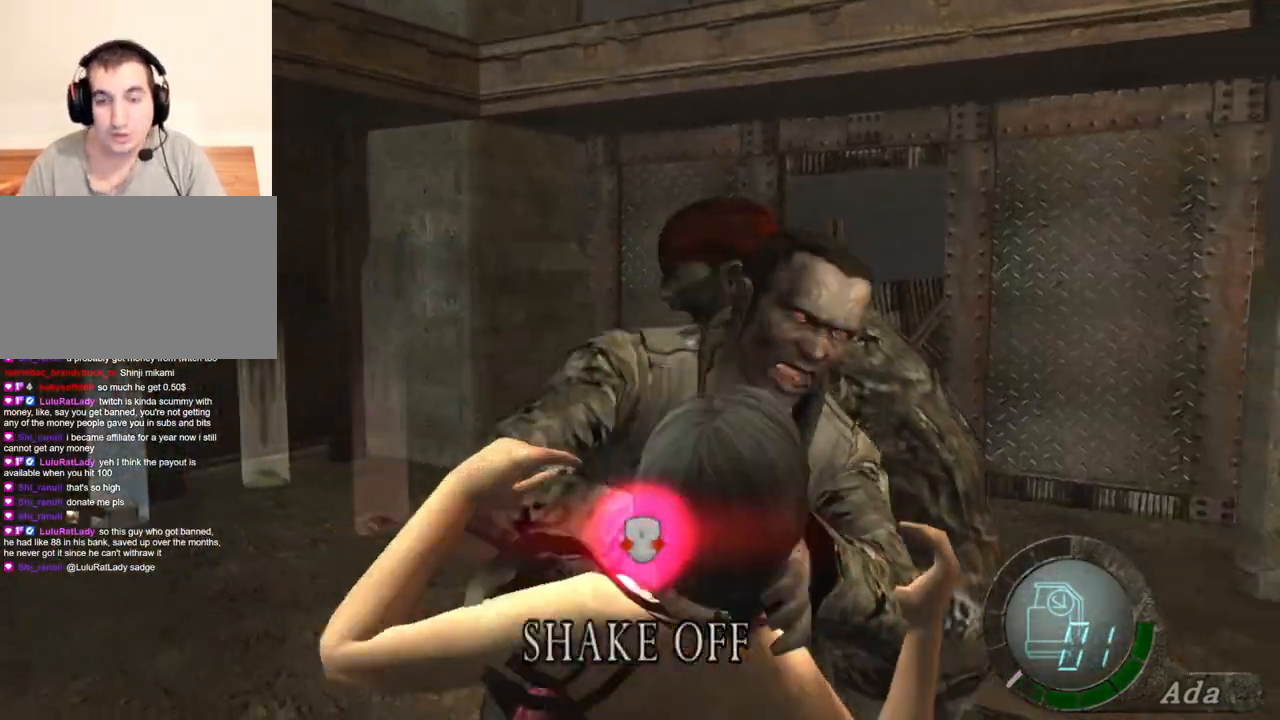
{"keys": [], "mouse": [], "events": [[33, "s", "up"], [100, "e", "up"]]}